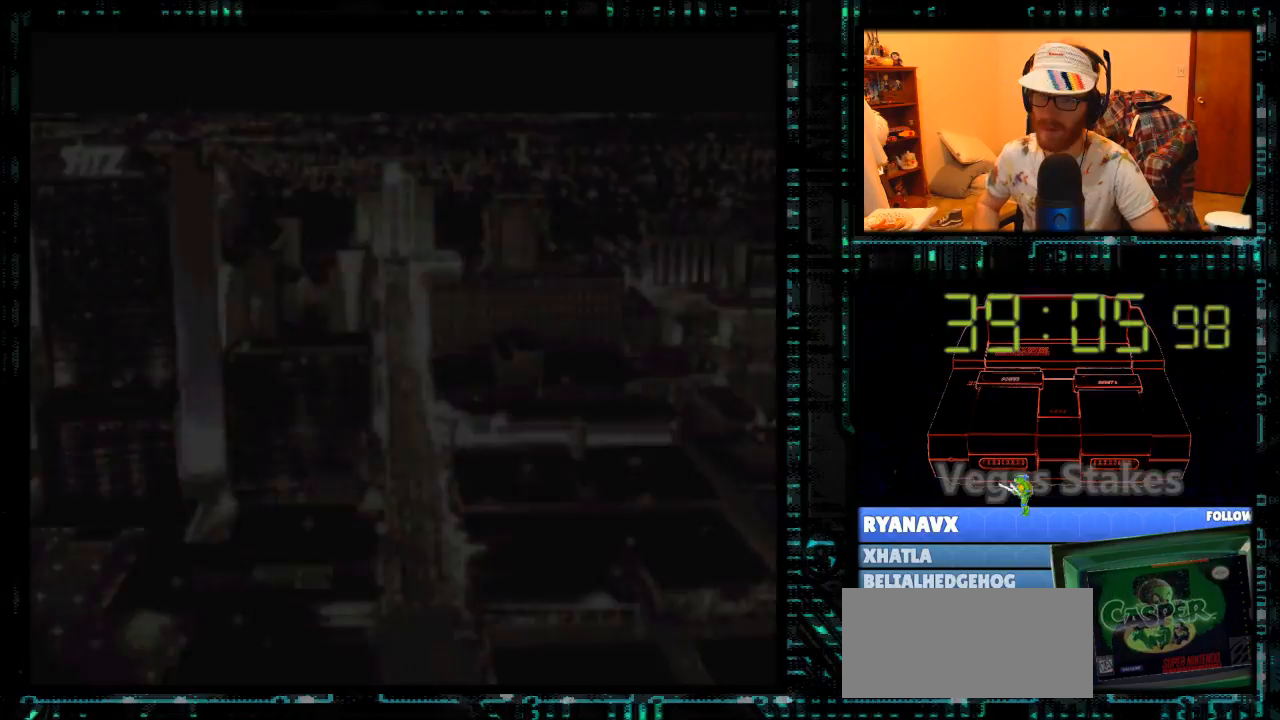
Gameplay with a controller (Nintendo layout); each line is a JSON object with the inputs held at the frame after it. "events" lists button and stick changes between this image and that frame as [ms after this image, input, new state], when the widget could be followed in between. Not read: L3 R3.
{"buttons": [], "events": [[100, "A", "down"], [100, "B", "down"], [133, "A", "up"], [200, "B", "up"]]}
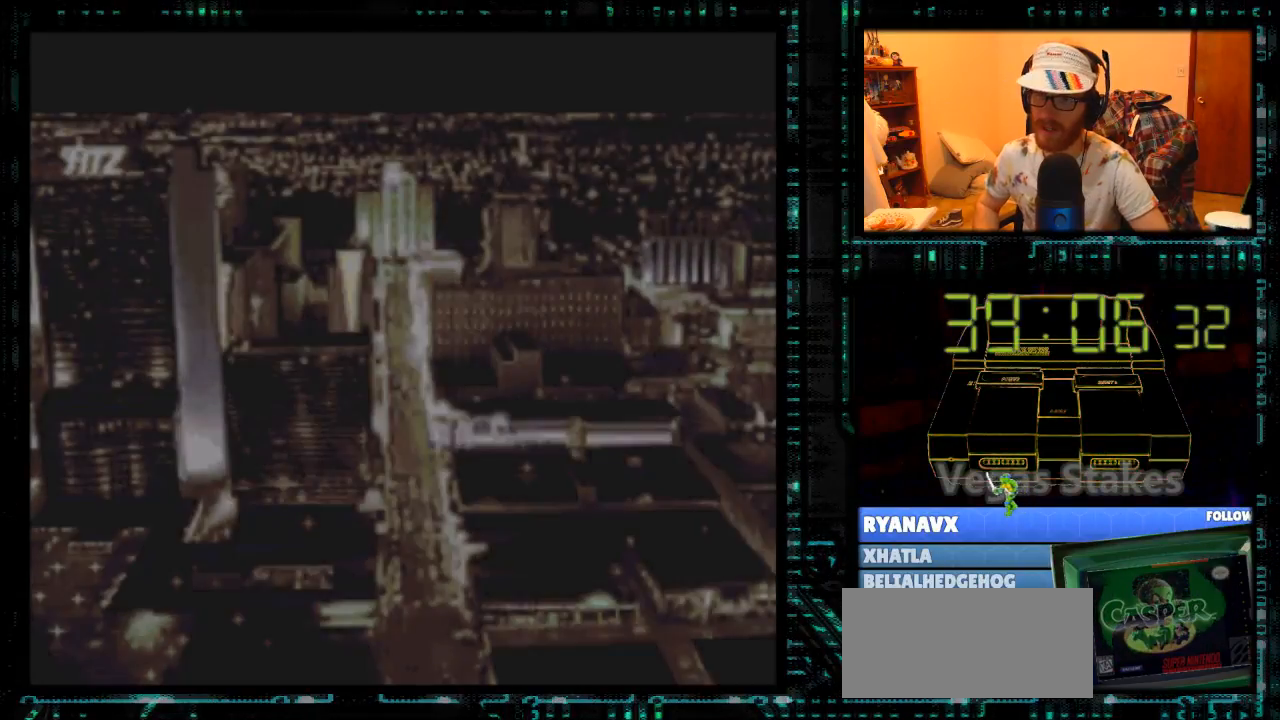
{"buttons": [], "events": []}
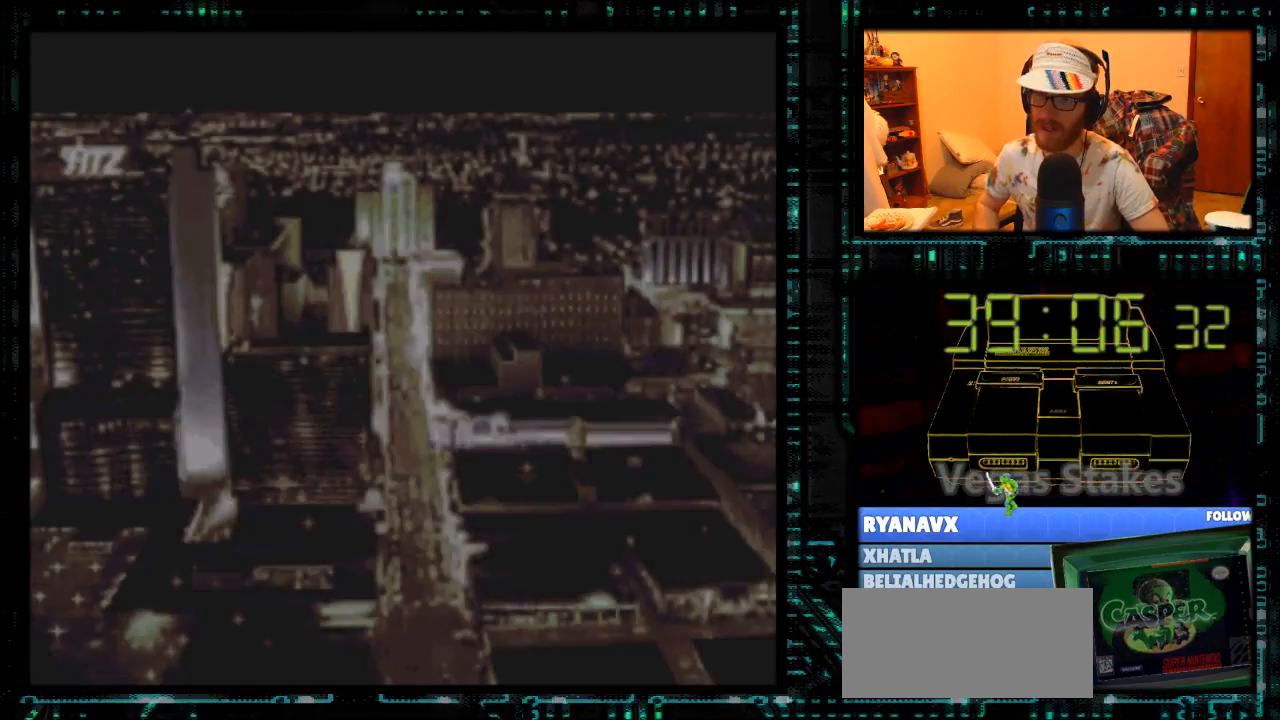
{"buttons": [], "events": []}
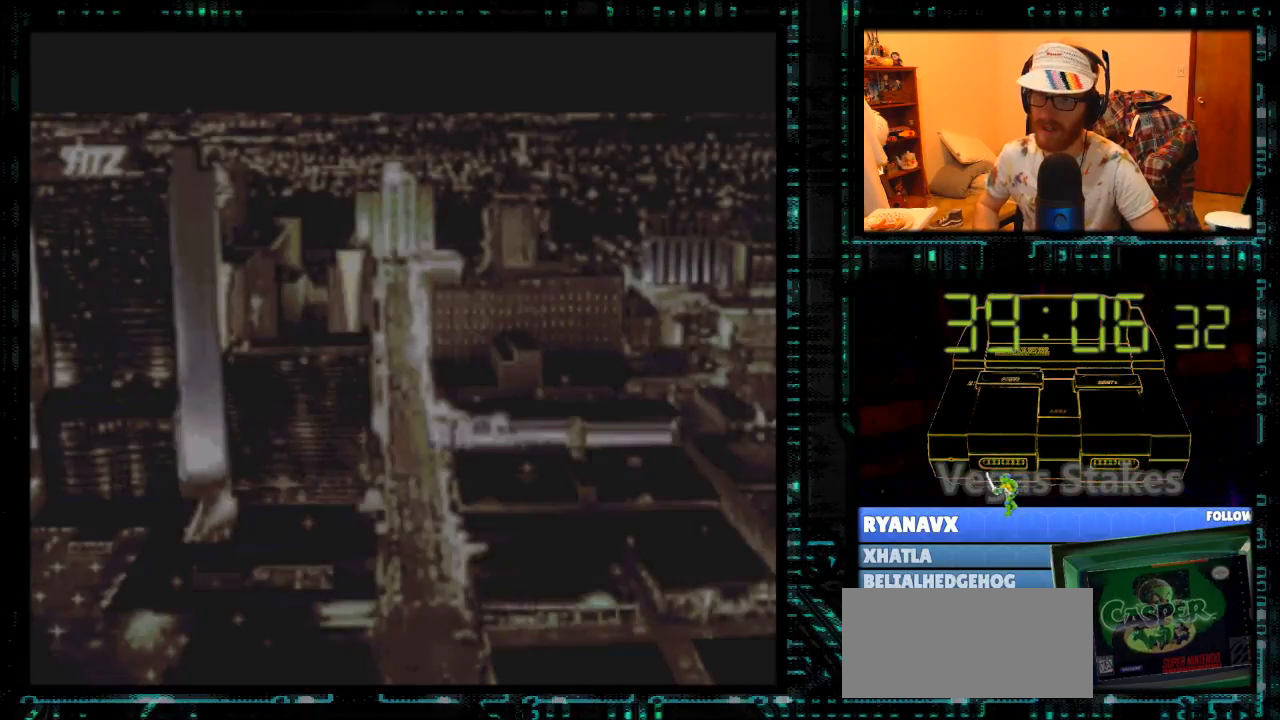
{"buttons": [], "events": []}
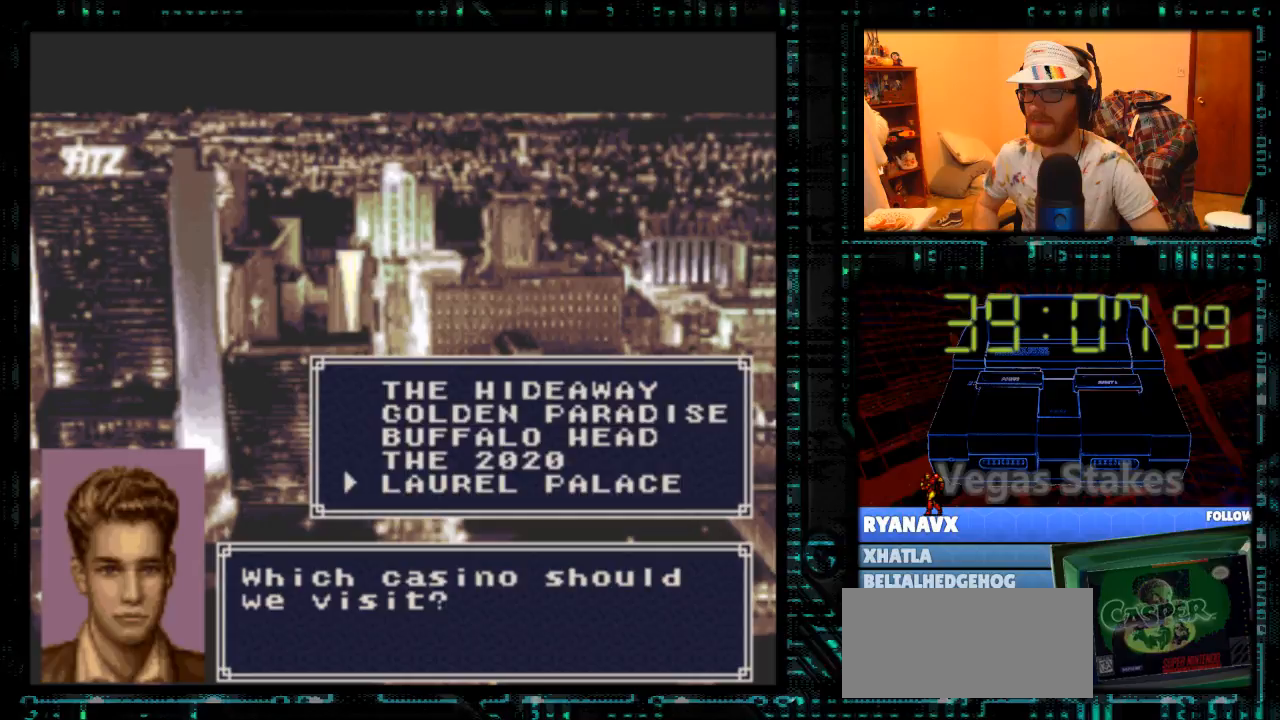
{"buttons": [], "events": []}
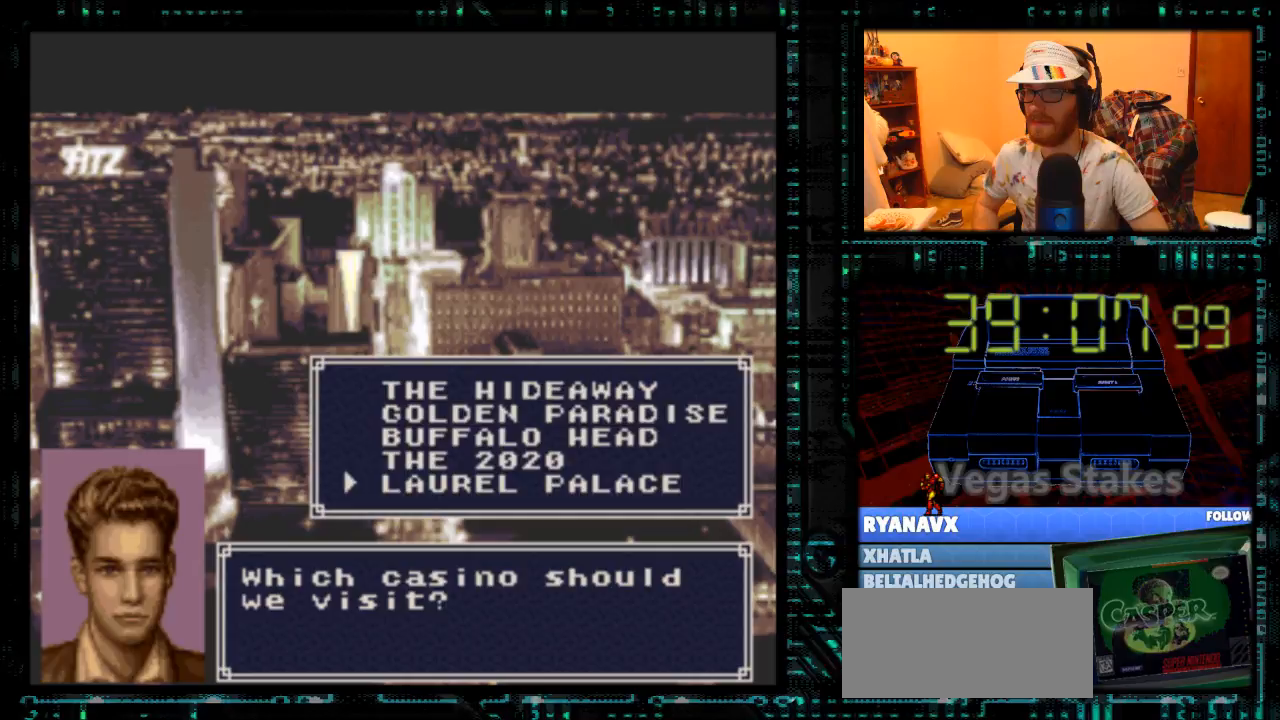
{"buttons": [], "events": []}
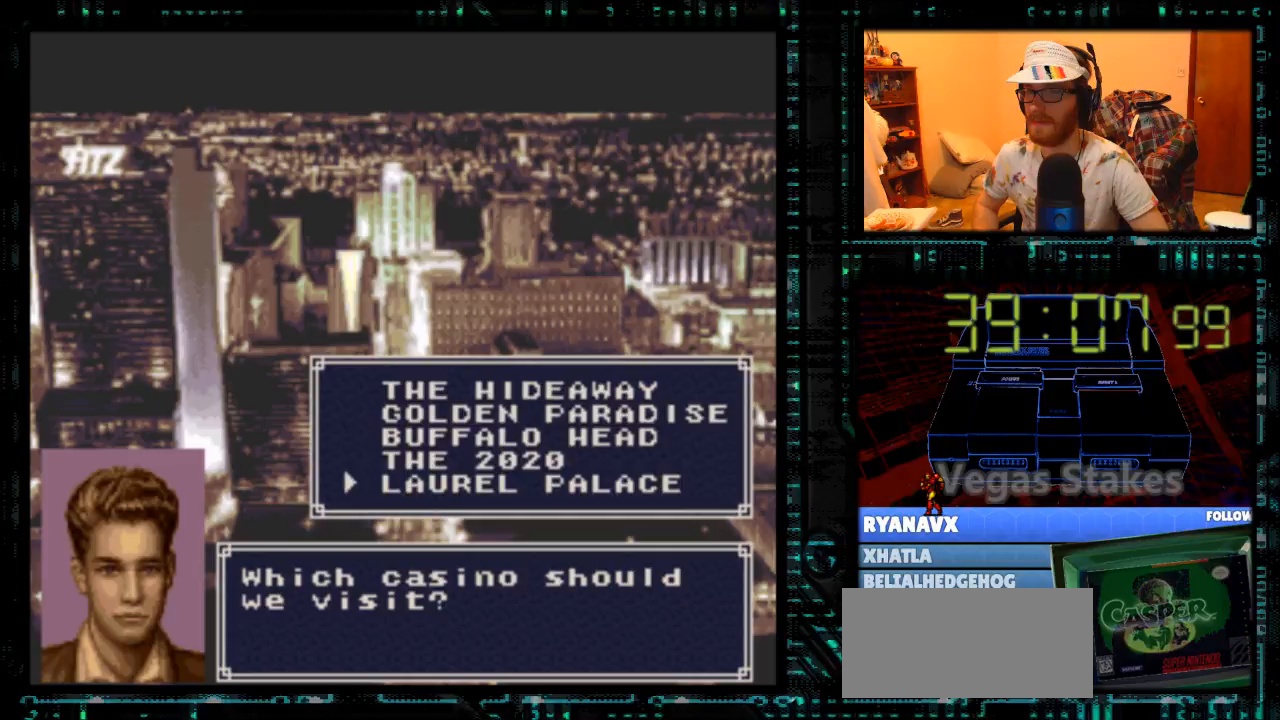
{"buttons": [], "events": []}
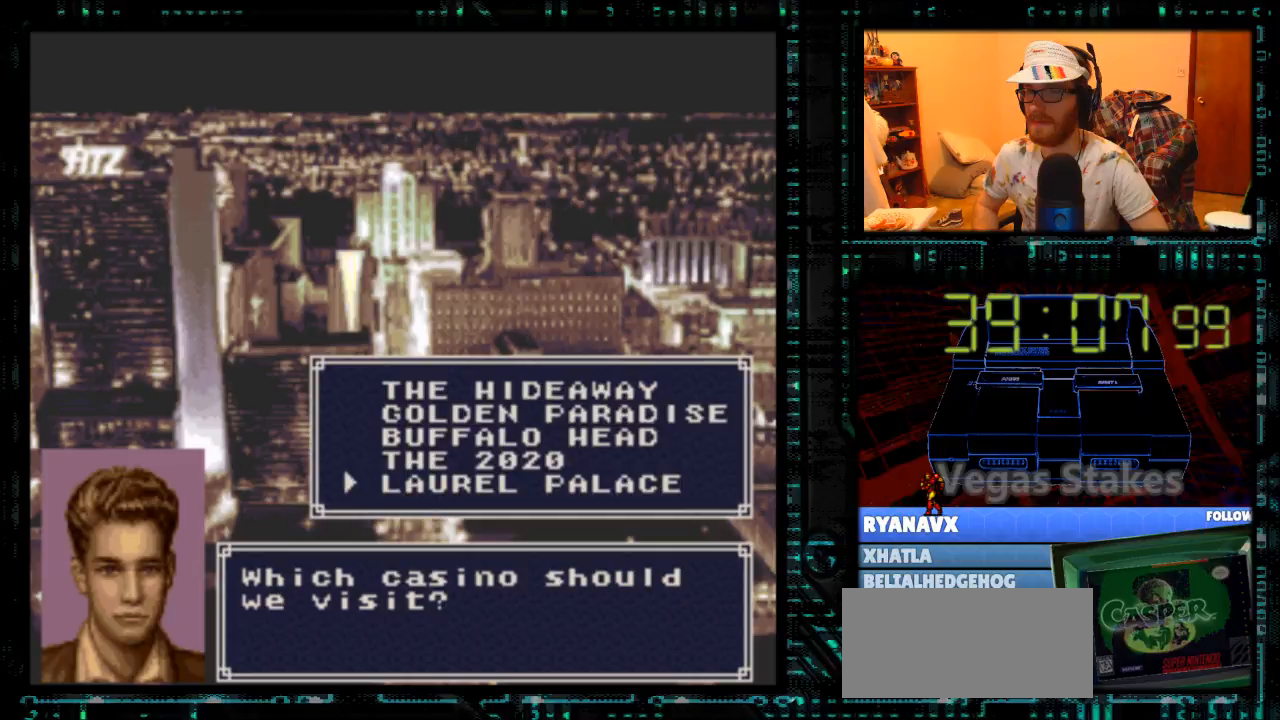
{"buttons": ["A", "B"], "events": [[500, "A", "down"], [500, "B", "down"]]}
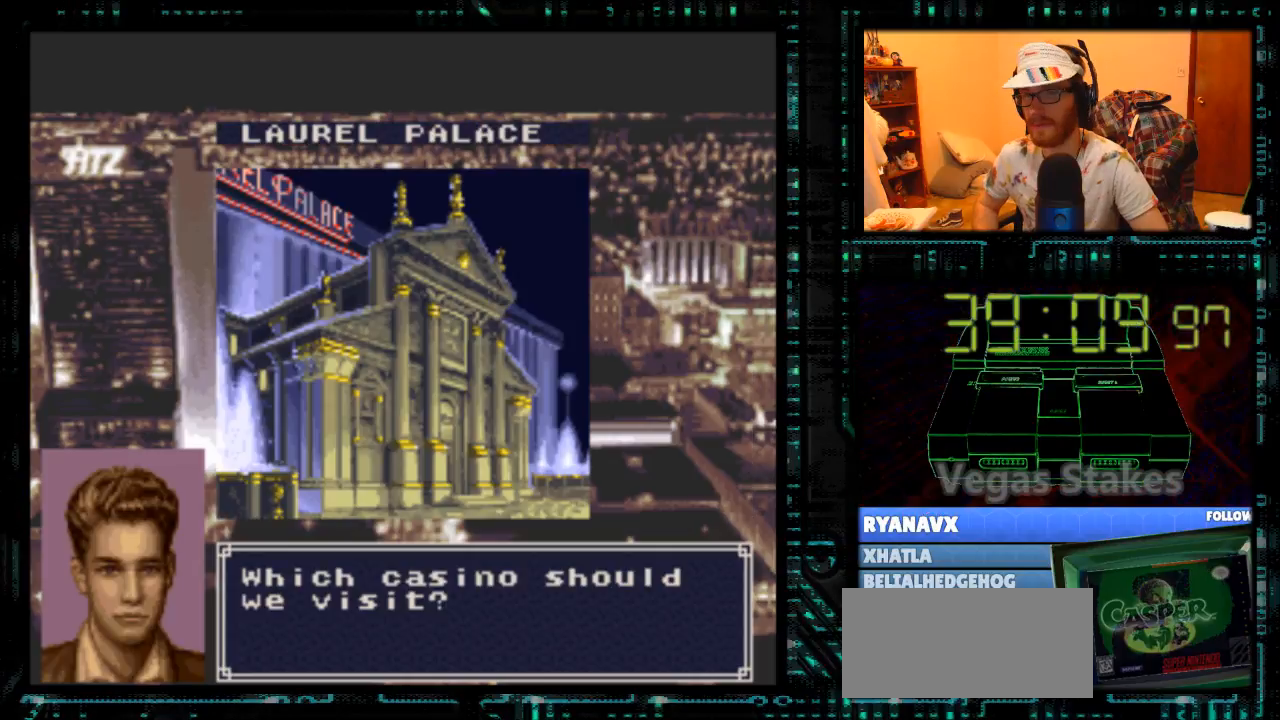
{"buttons": ["B"], "events": [[67, "A", "up"], [67, "B", "up"], [267, "B", "down"]]}
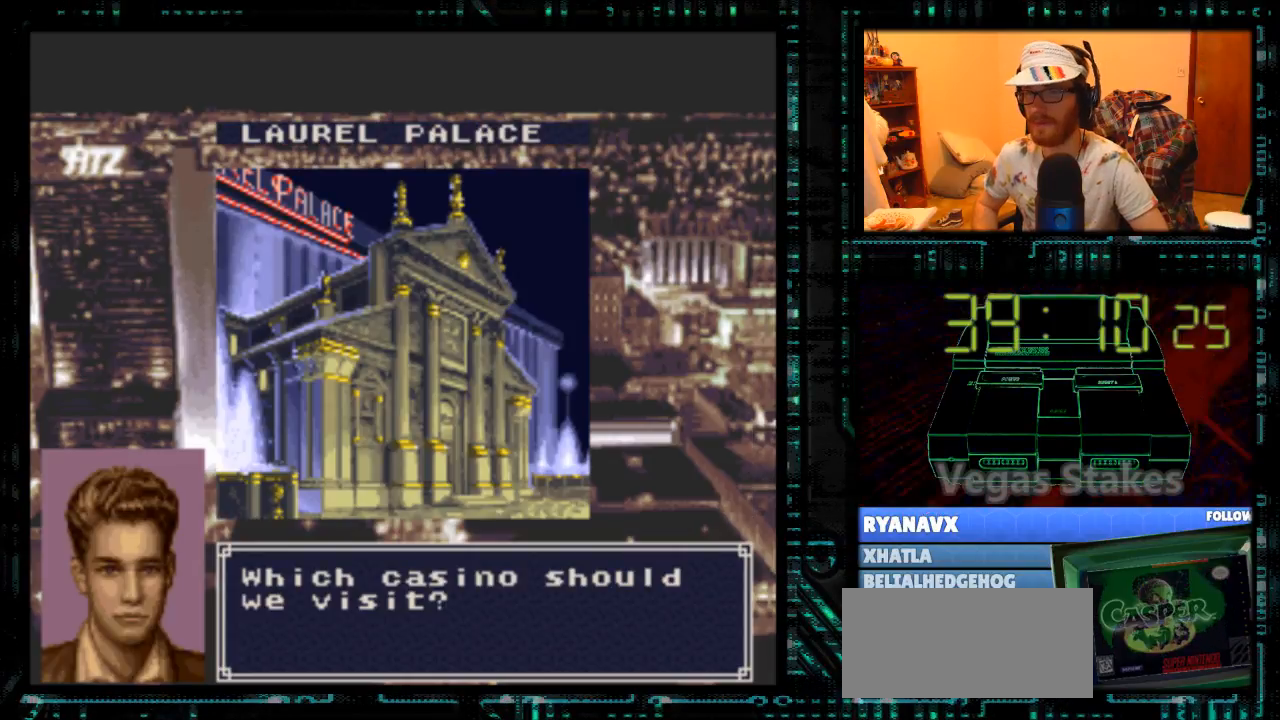
{"buttons": ["B"], "events": []}
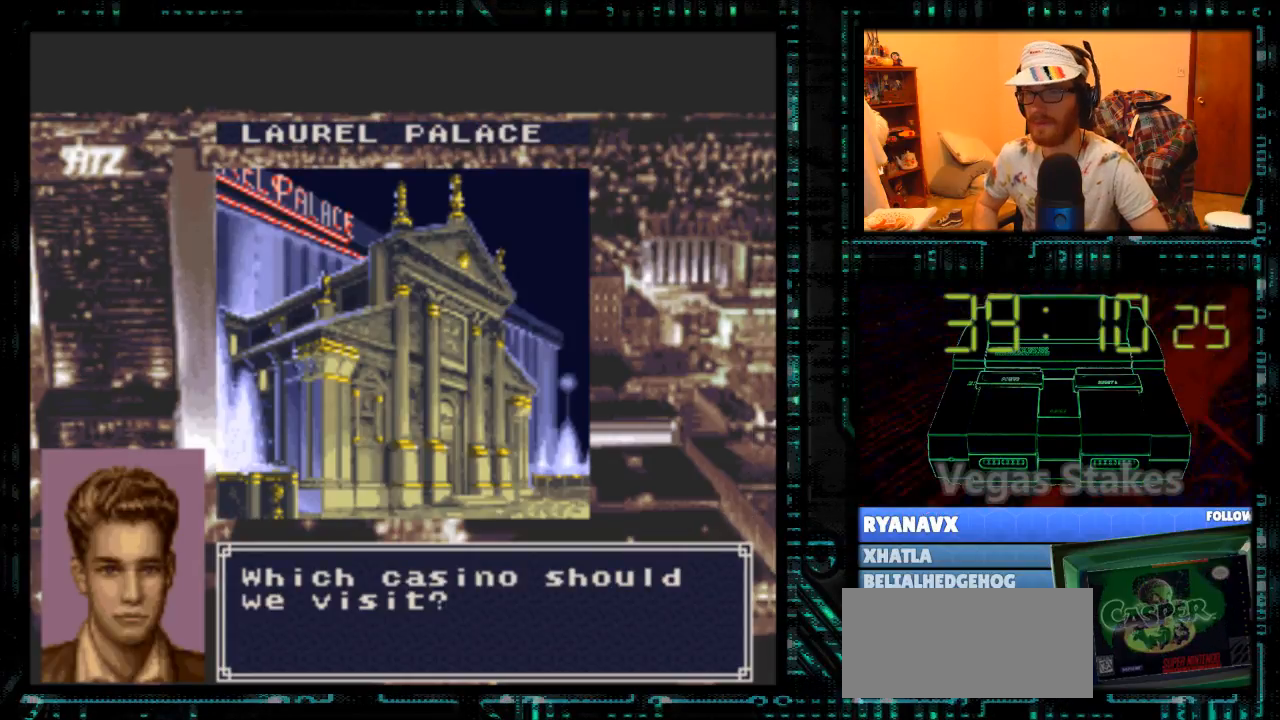
{"buttons": ["B"], "events": []}
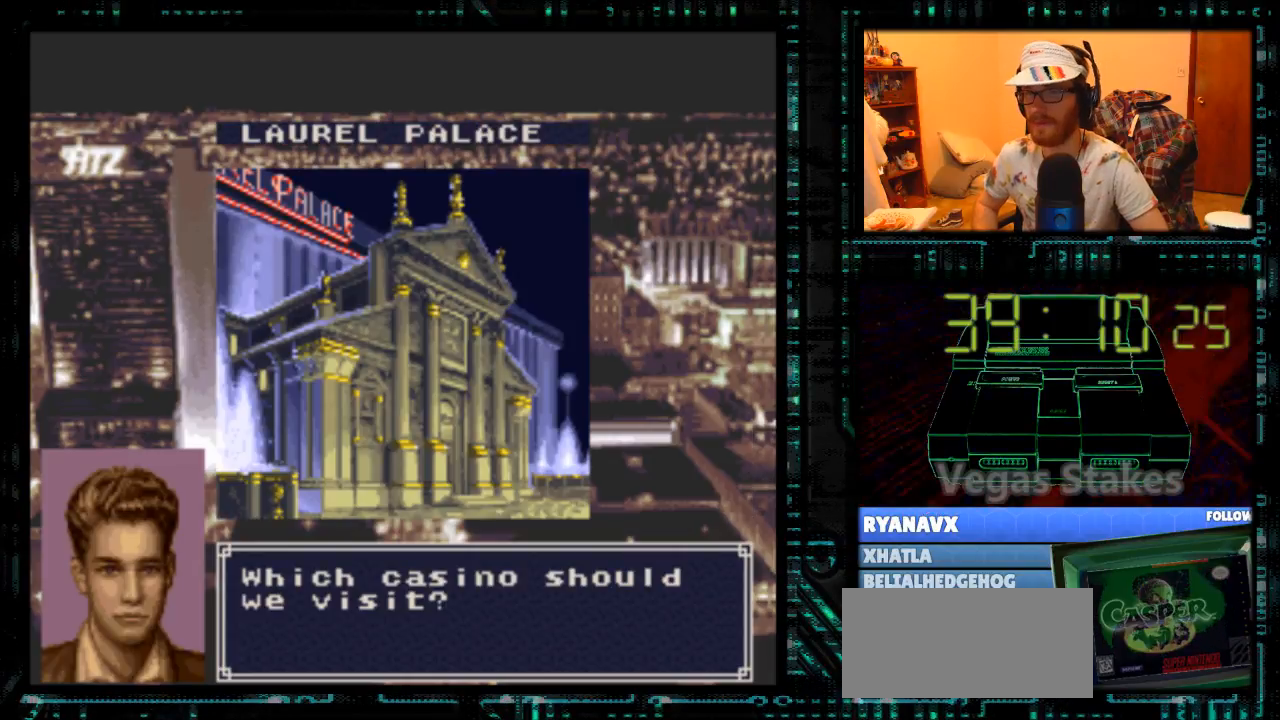
{"buttons": [], "events": [[500, "B", "up"]]}
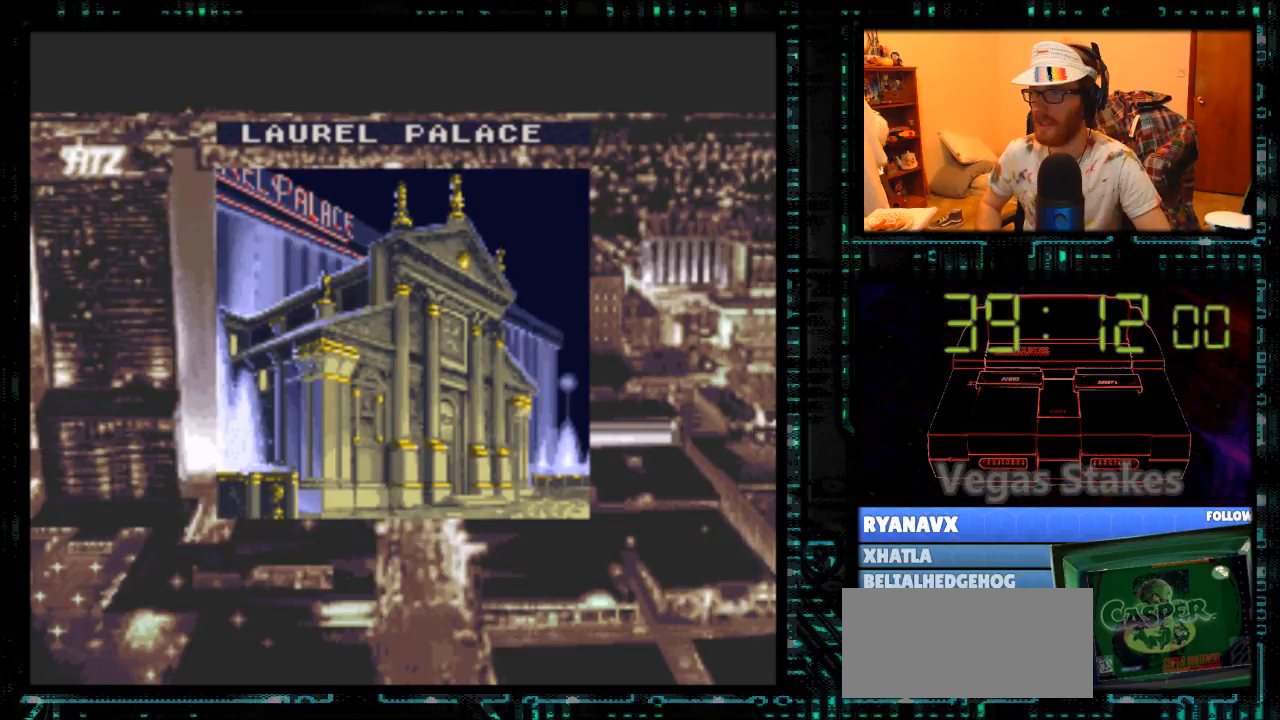
{"buttons": [], "events": []}
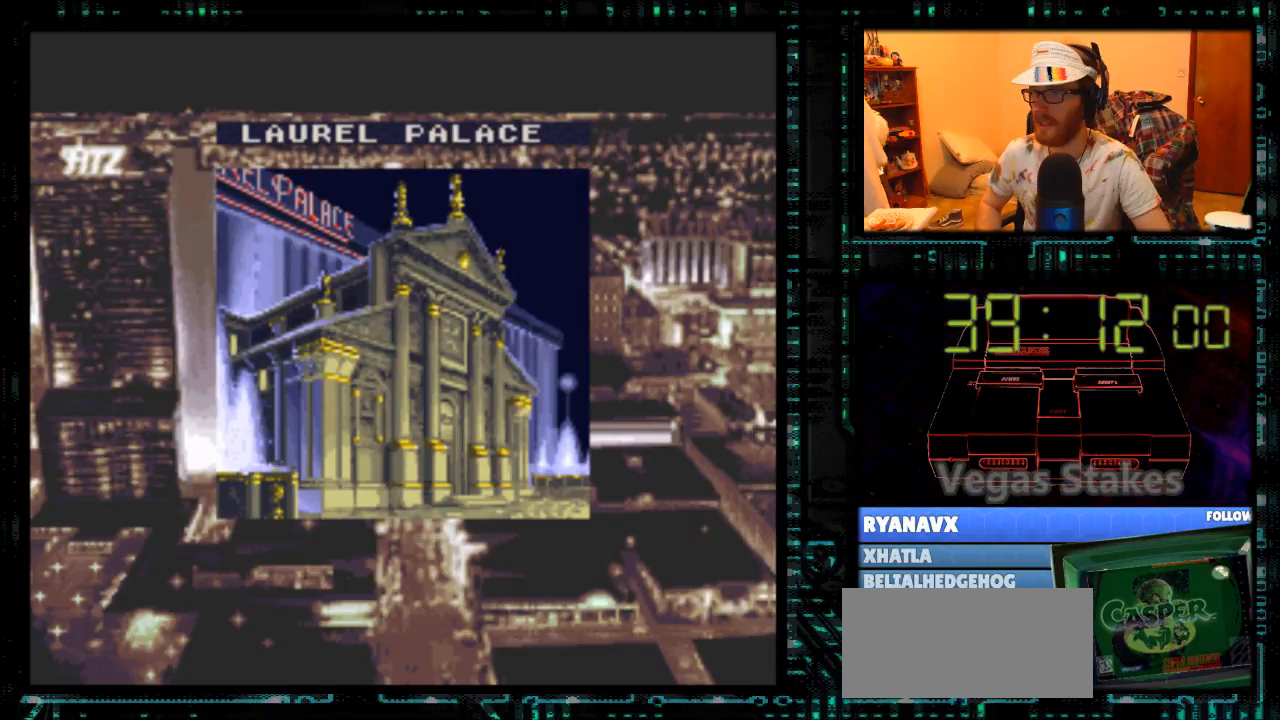
{"buttons": [], "events": []}
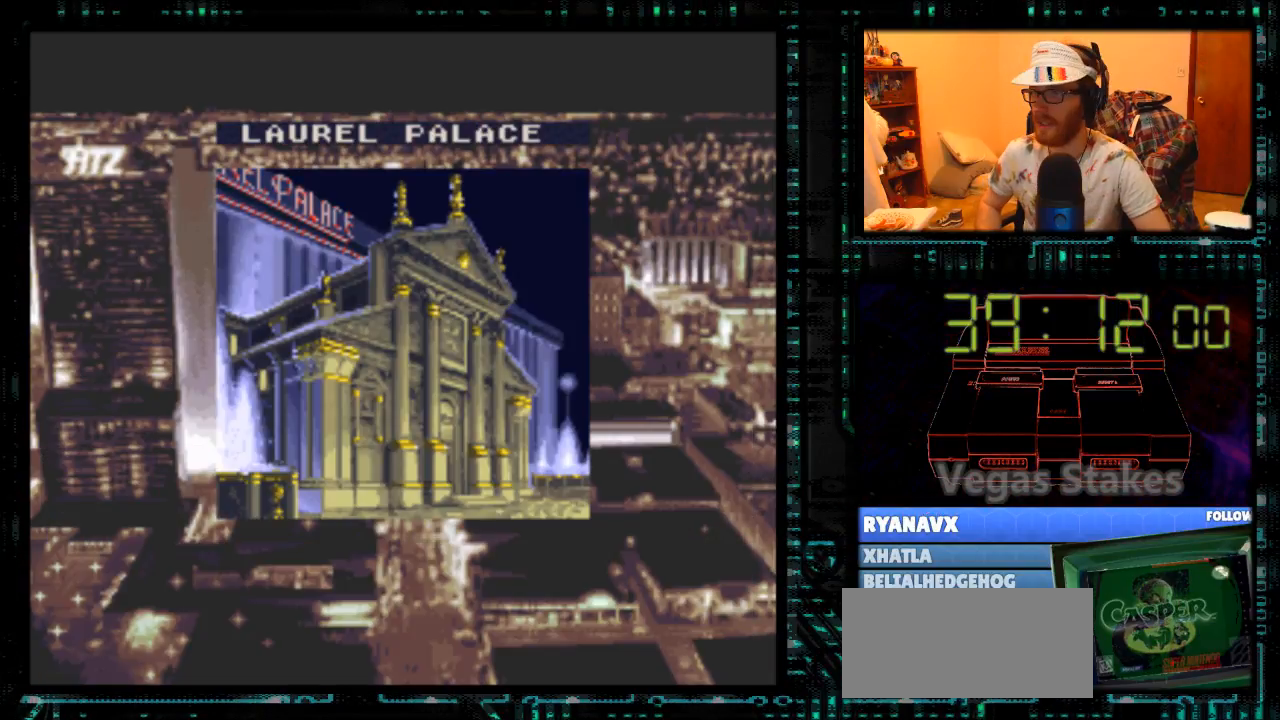
{"buttons": [], "events": []}
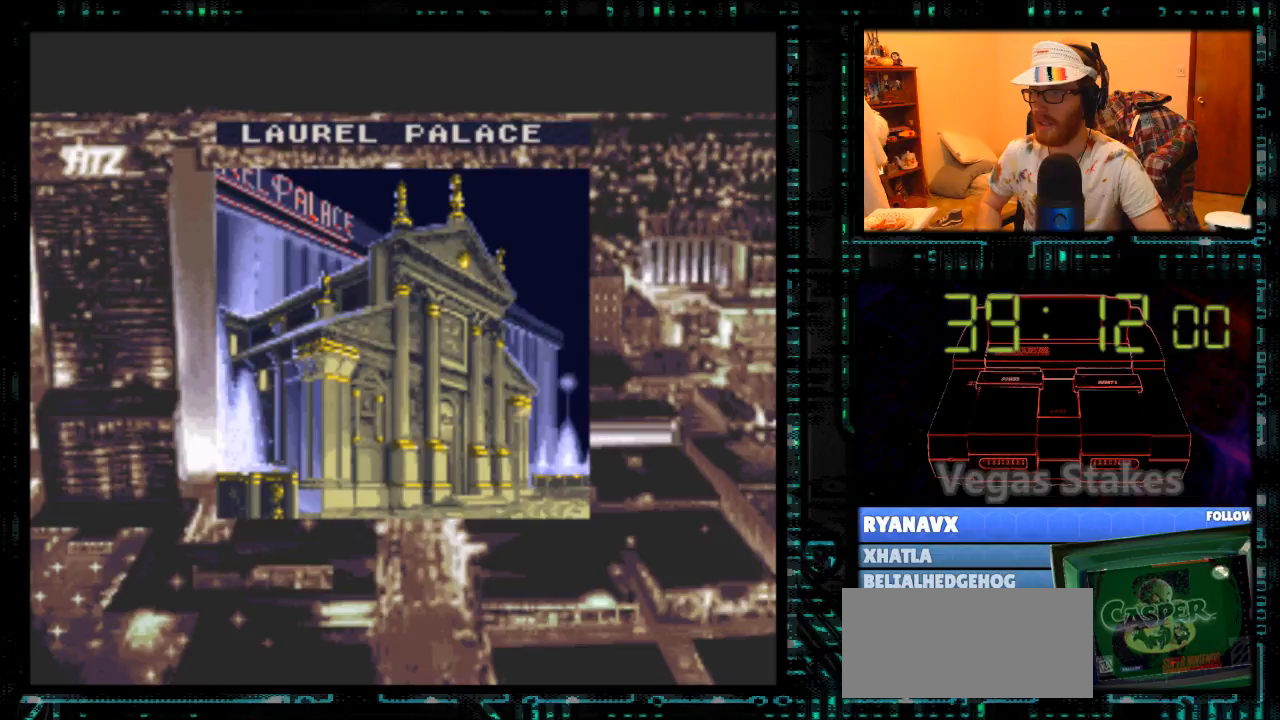
{"buttons": [], "events": []}
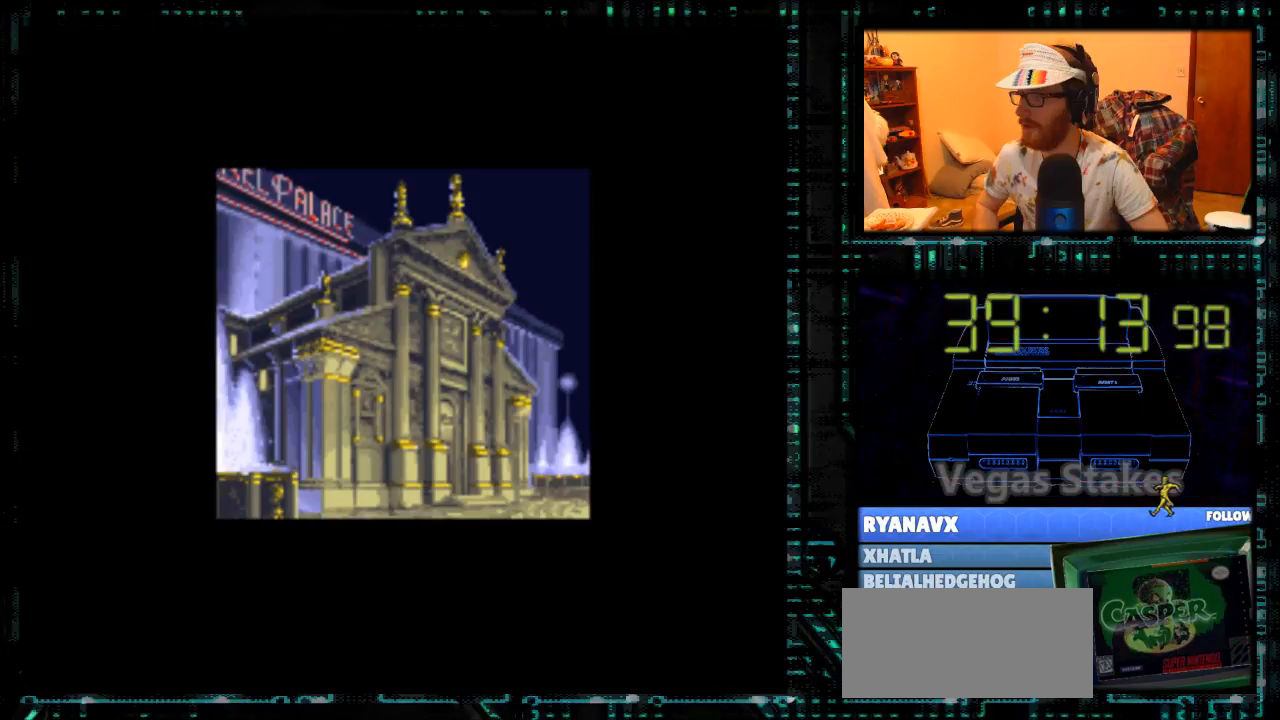
{"buttons": [], "events": []}
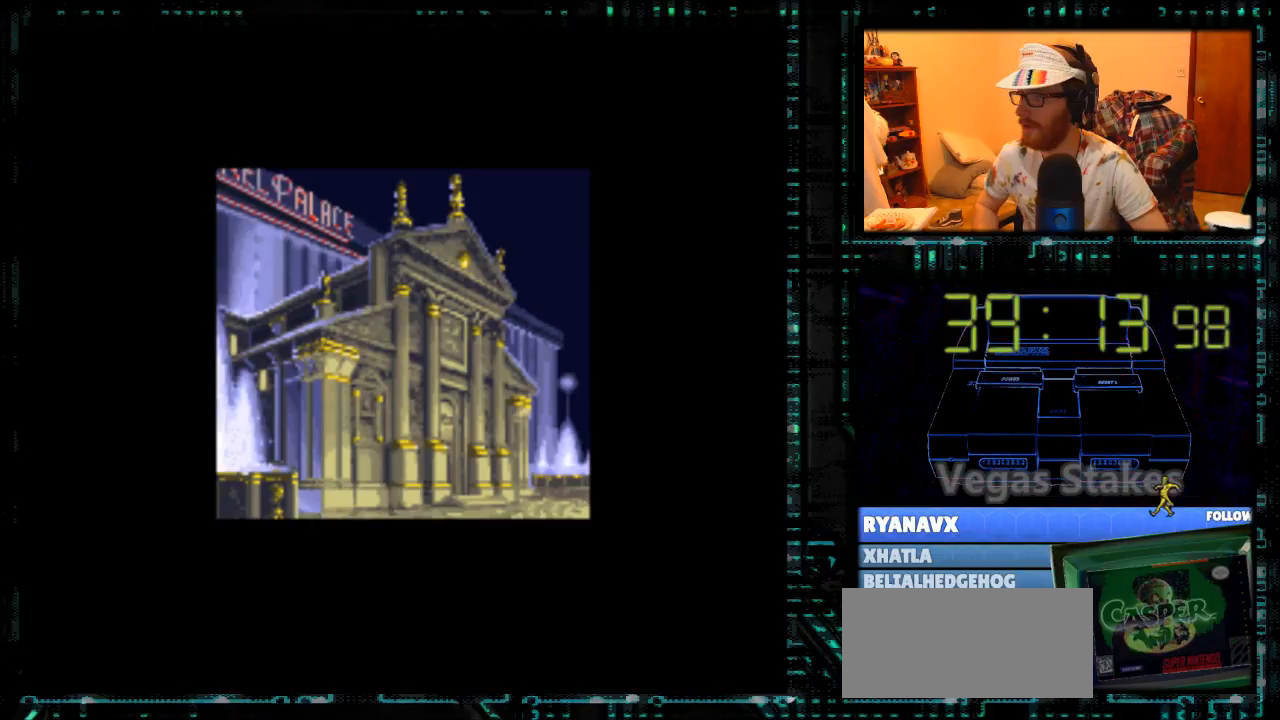
{"buttons": [], "events": []}
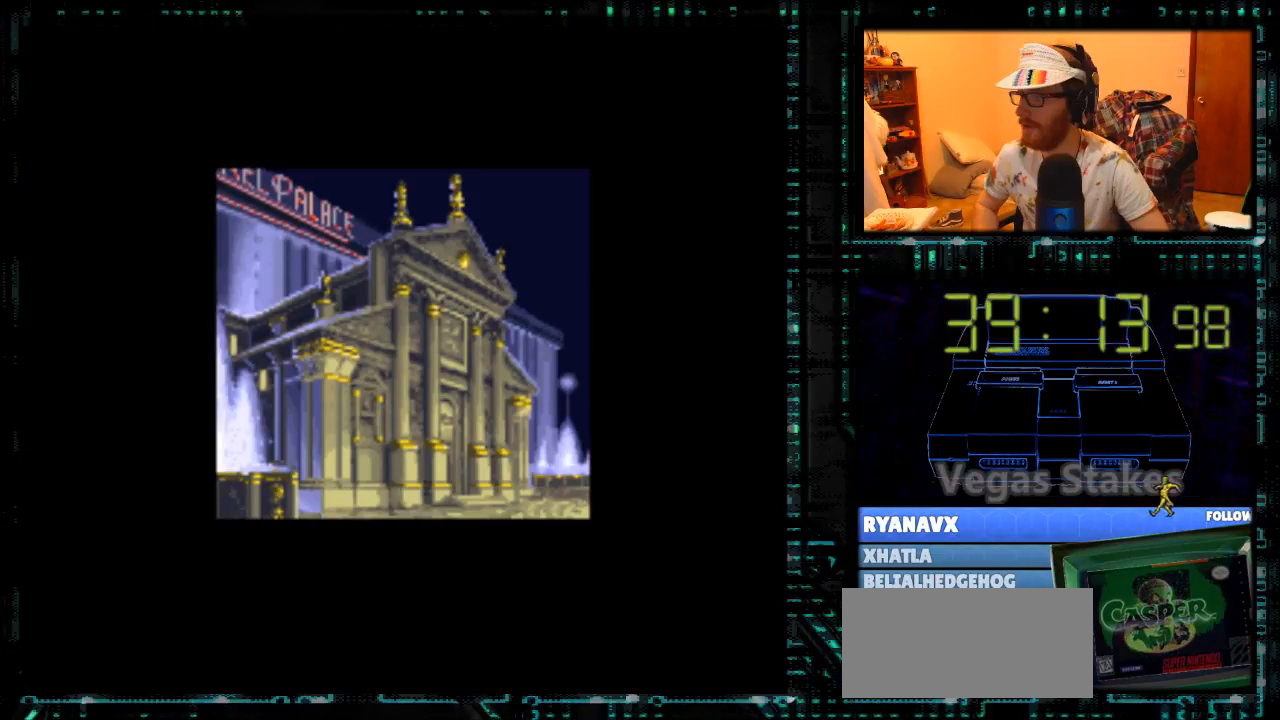
{"buttons": [], "events": []}
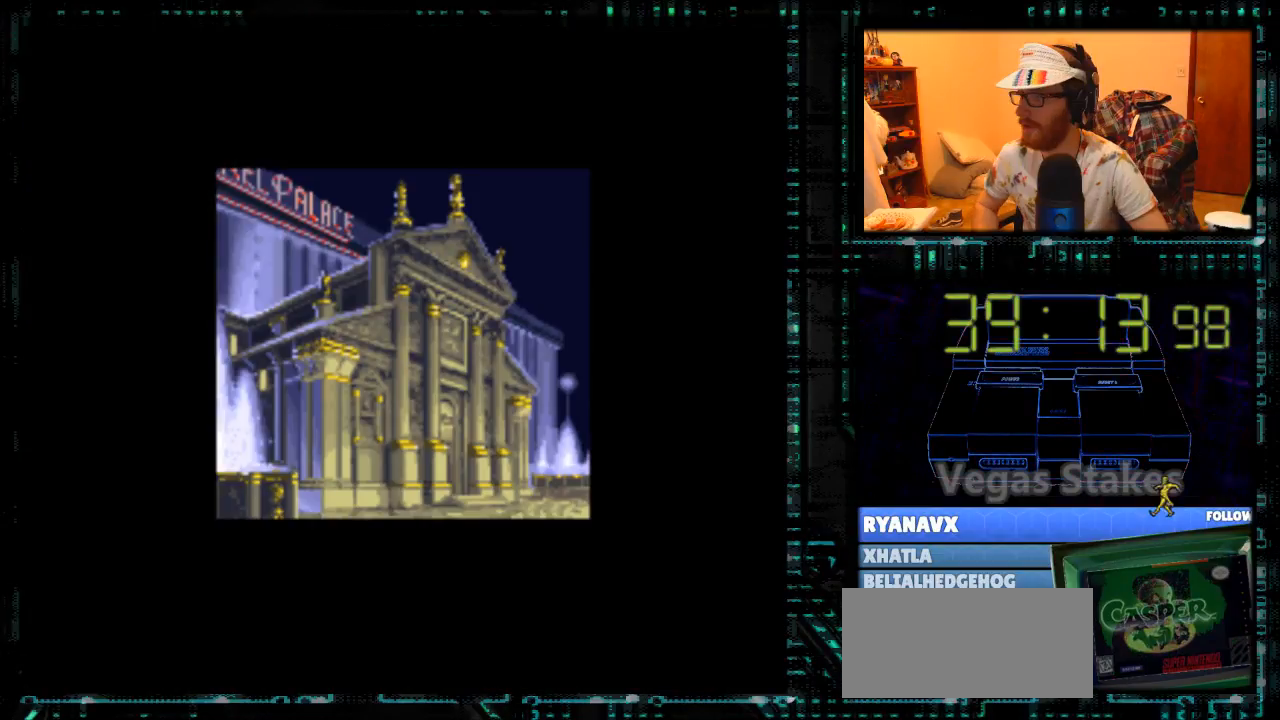
{"buttons": ["A", "B"], "events": [[500, "A", "down"], [500, "B", "down"]]}
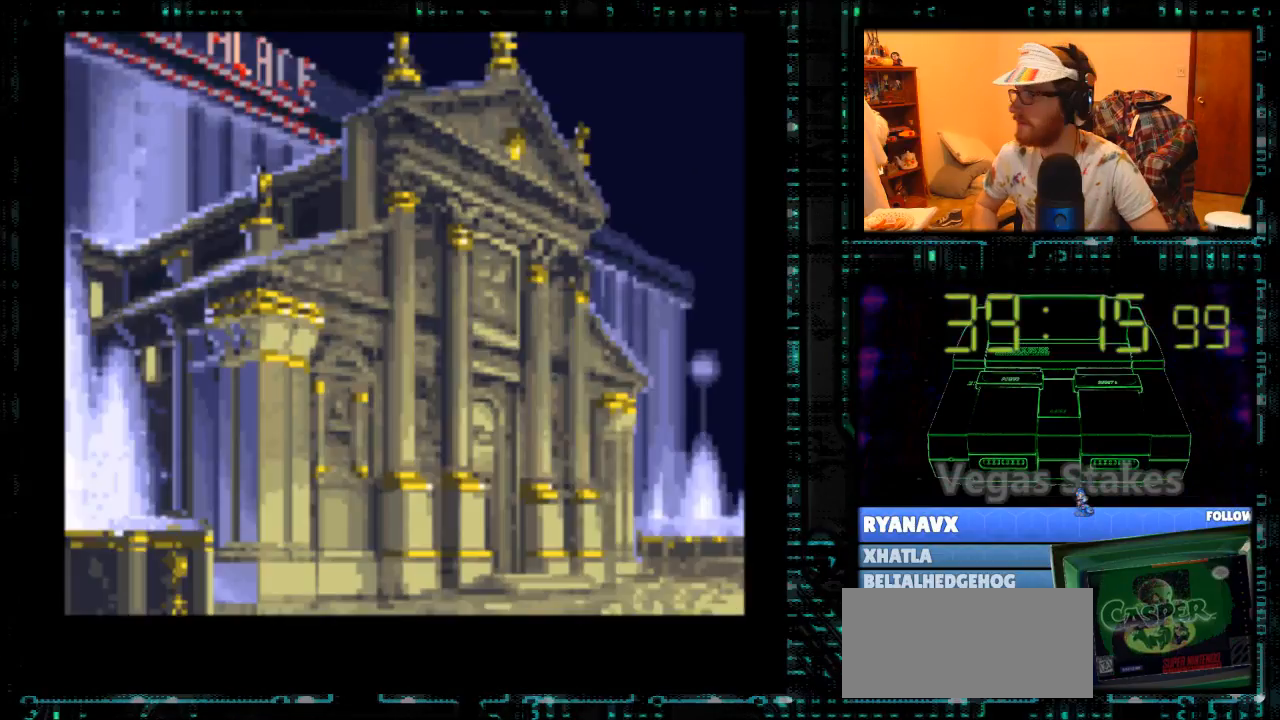
{"buttons": ["A", "B"], "events": []}
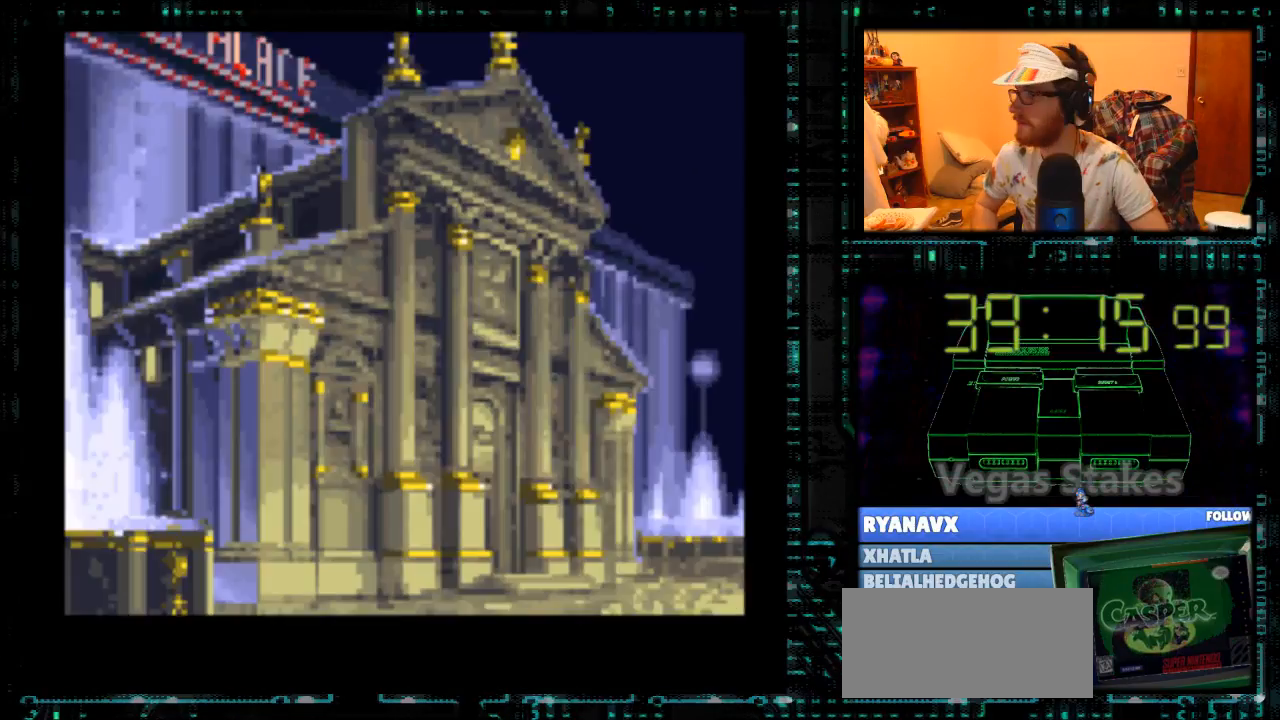
{"buttons": ["A", "B"], "events": []}
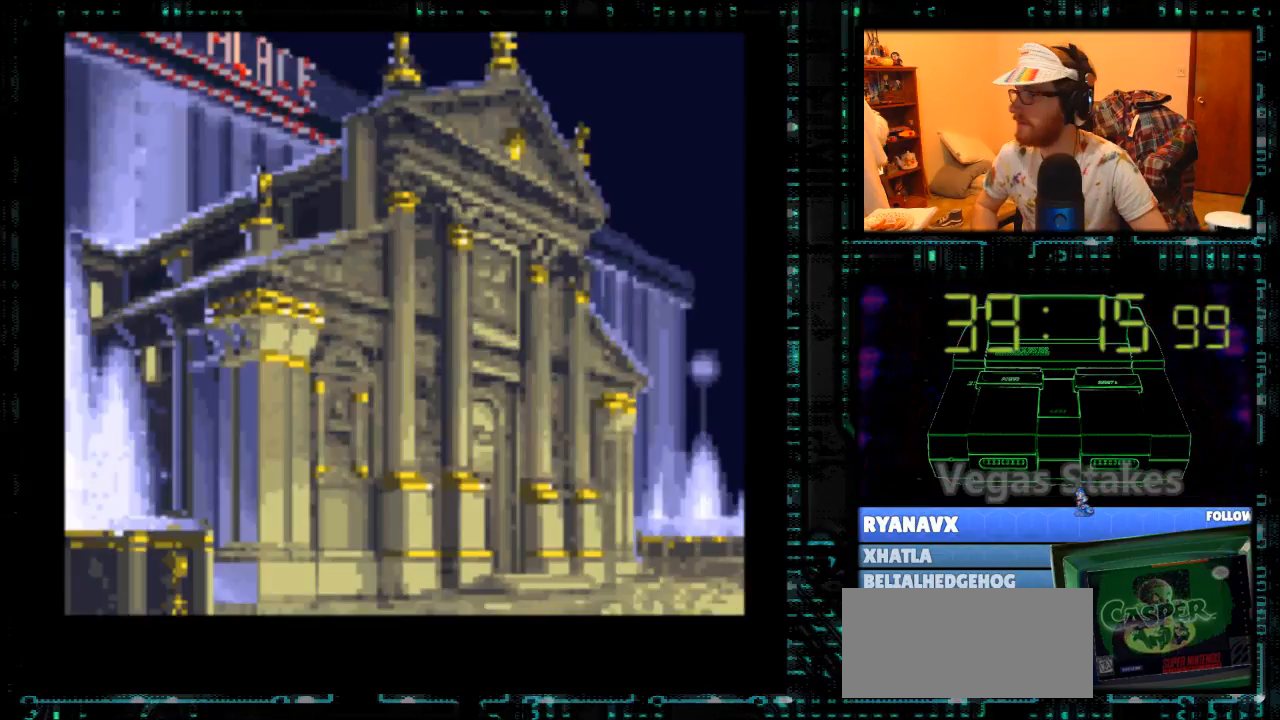
{"buttons": ["A", "B"], "events": []}
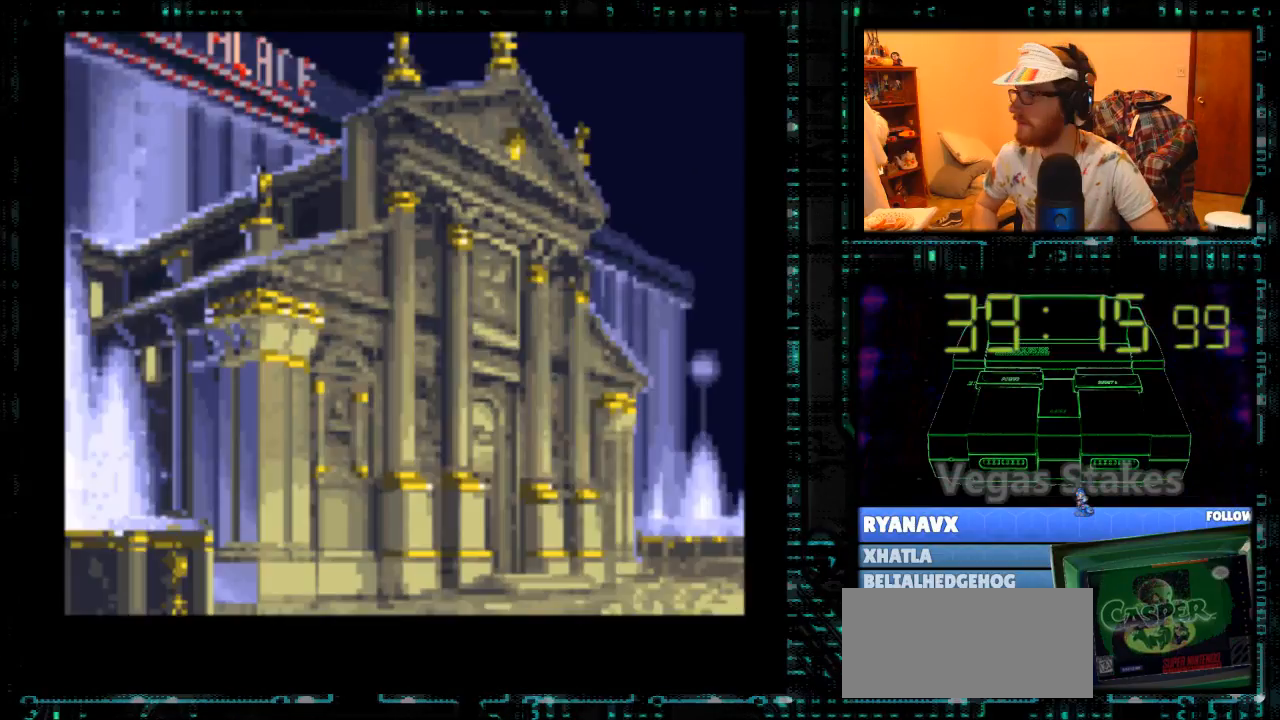
{"buttons": [], "events": [[500, "A", "up"], [500, "B", "up"]]}
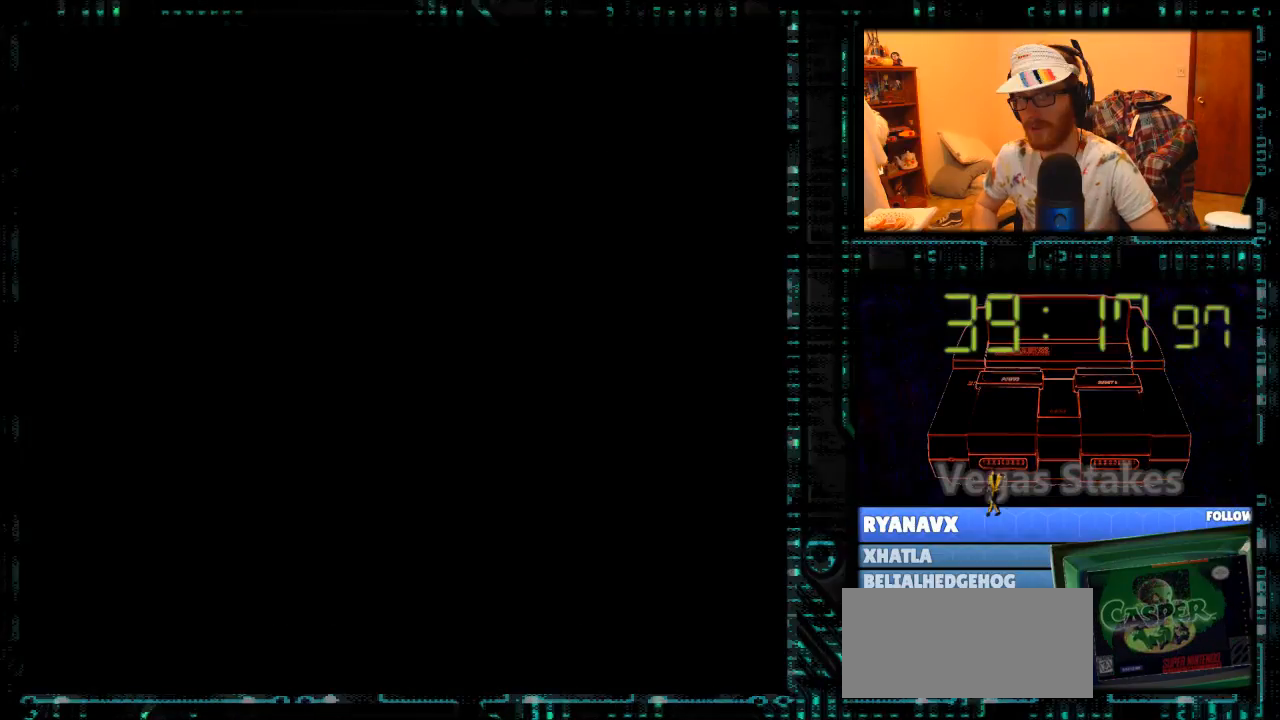
{"buttons": [], "events": []}
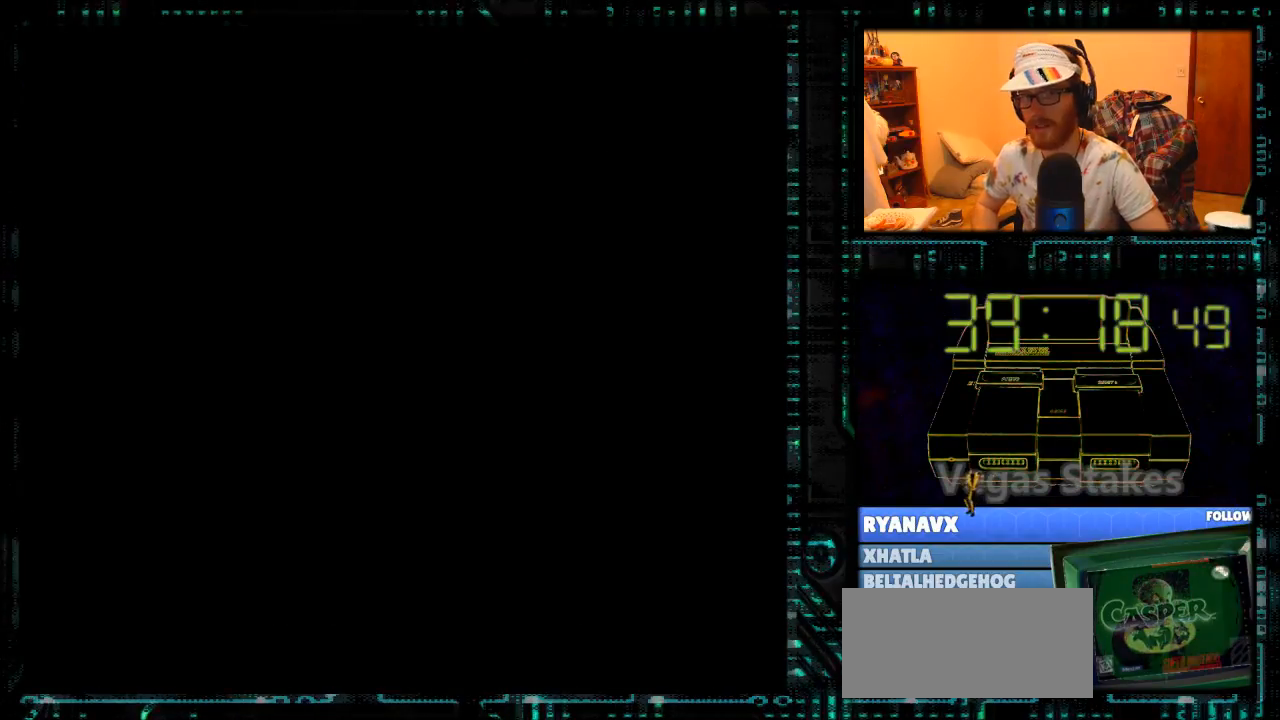
{"buttons": [], "events": []}
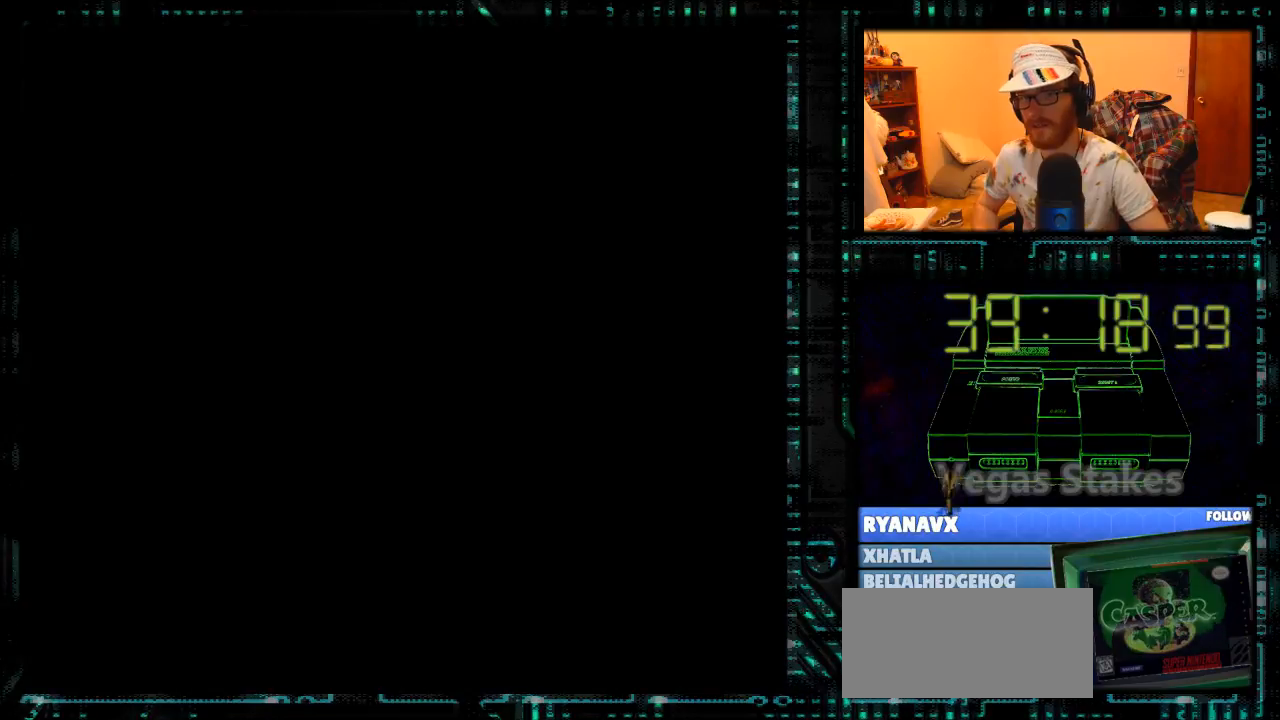
{"buttons": [], "events": []}
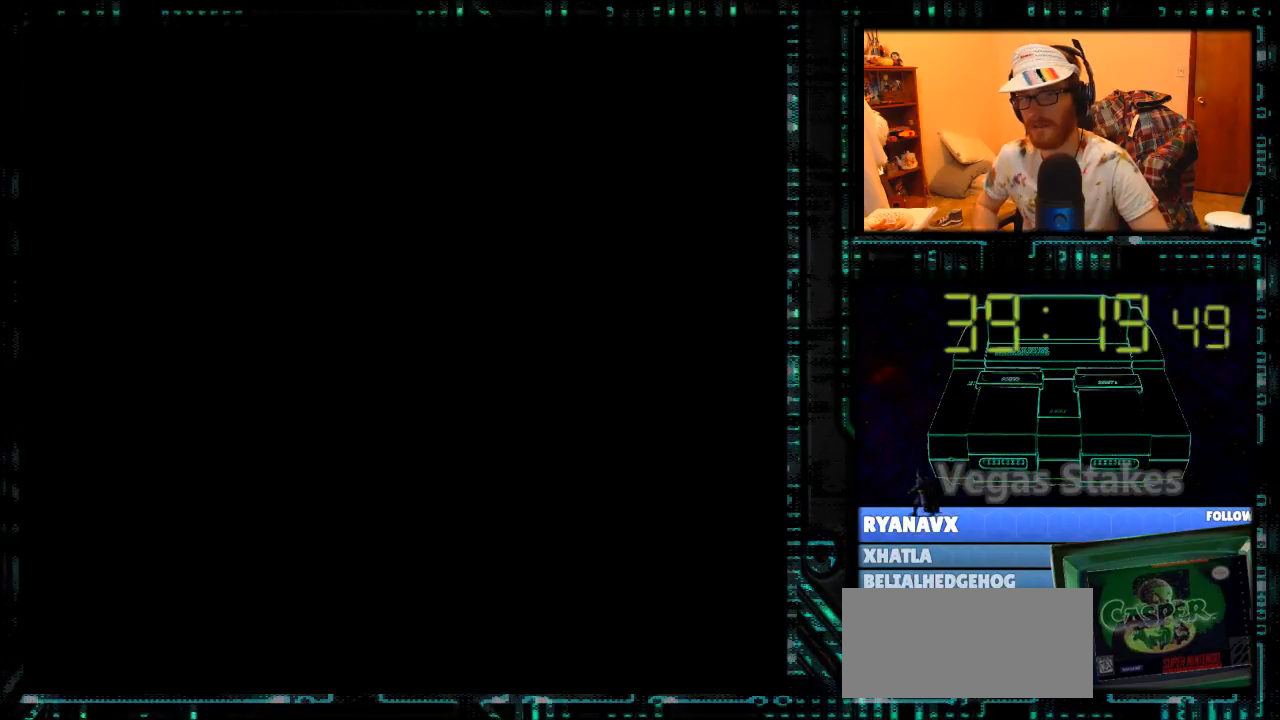
{"buttons": [], "events": []}
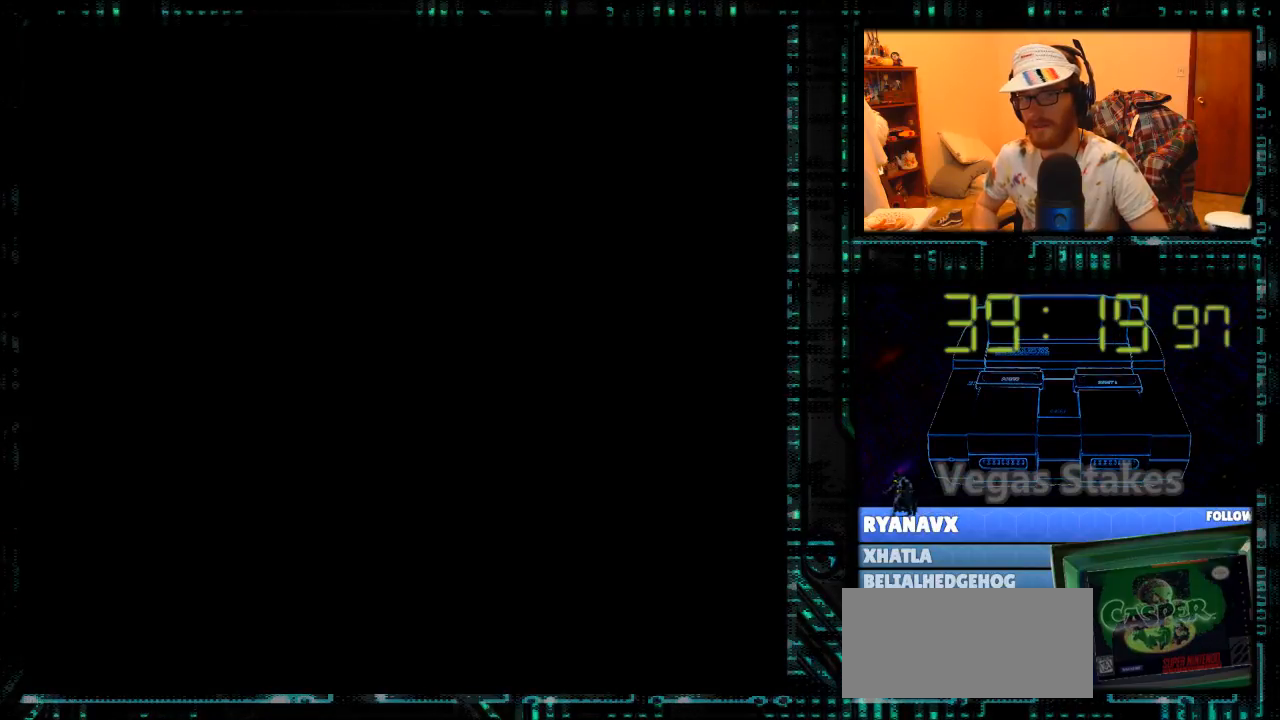
{"buttons": [], "events": []}